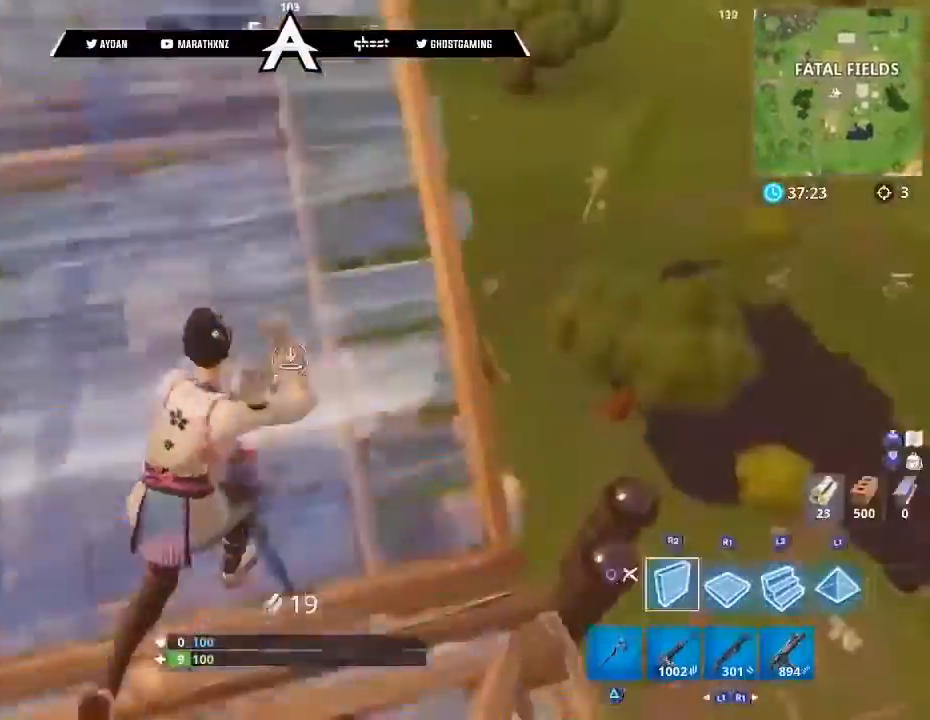
Gameplay with a controller (PlayStation layout); each line is a JSON object with the inputs held at the frame after it. "events" lists button and stick changes between this image and that frame as [ms after this image, input, new state], when the widget could be followed in between.
{"buttons": ["R1"], "left_stick": "up-right", "right_stick": "down-left", "events": [[34, "L3", "down"], [34, "left_stick", "up"], [67, "R1", "down"], [134, "right_stick", "down-left"], [200, "L3", "up"], [200, "left_stick", "up-right"], [234, "right_stick", "down-right"], [367, "right_stick", "center"], [401, "CROSS", "down"], [401, "L3", "down"], [501, "CROSS", "up"], [501, "L3", "up"], [501, "right_stick", "down-left"]]}
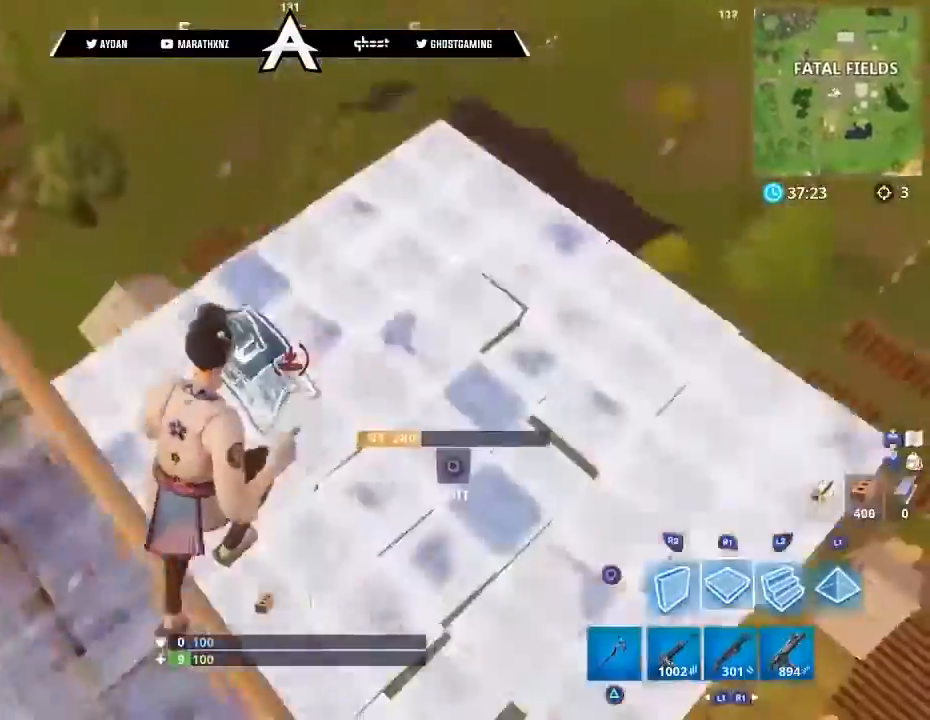
{"buttons": [], "left_stick": "down-right", "right_stick": "up-left", "events": [[66, "left_stick", "right"], [100, "R1", "up"], [200, "L2", "down"], [200, "left_stick", "up-right"], [233, "right_stick", "left"], [267, "L3", "down"], [333, "CIRCLE", "down"], [333, "L2", "up"], [367, "L3", "up"], [400, "CIRCLE", "up"], [400, "left_stick", "down-right"], [433, "right_stick", "up-left"]]}
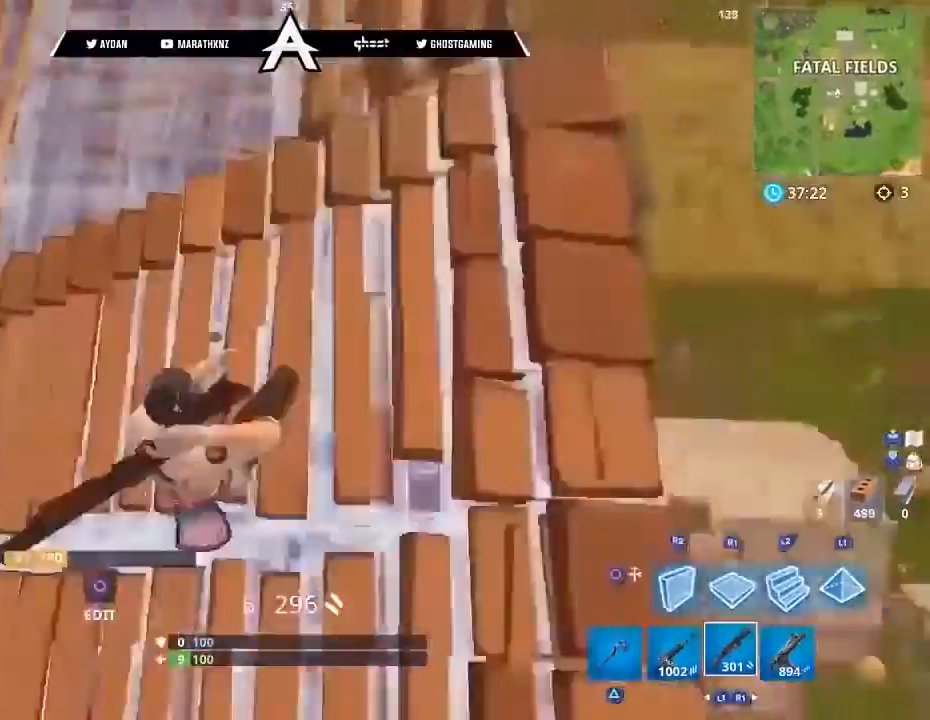
{"buttons": [], "left_stick": "right", "right_stick": "center", "events": [[34, "left_stick", "up-left"], [67, "R1", "down"], [100, "left_stick", "right"], [167, "R1", "up"], [200, "right_stick", "center"], [334, "SQUARE", "down"], [401, "SQUARE", "up"], [467, "SQUARE", "down"], [501, "SQUARE", "up"]]}
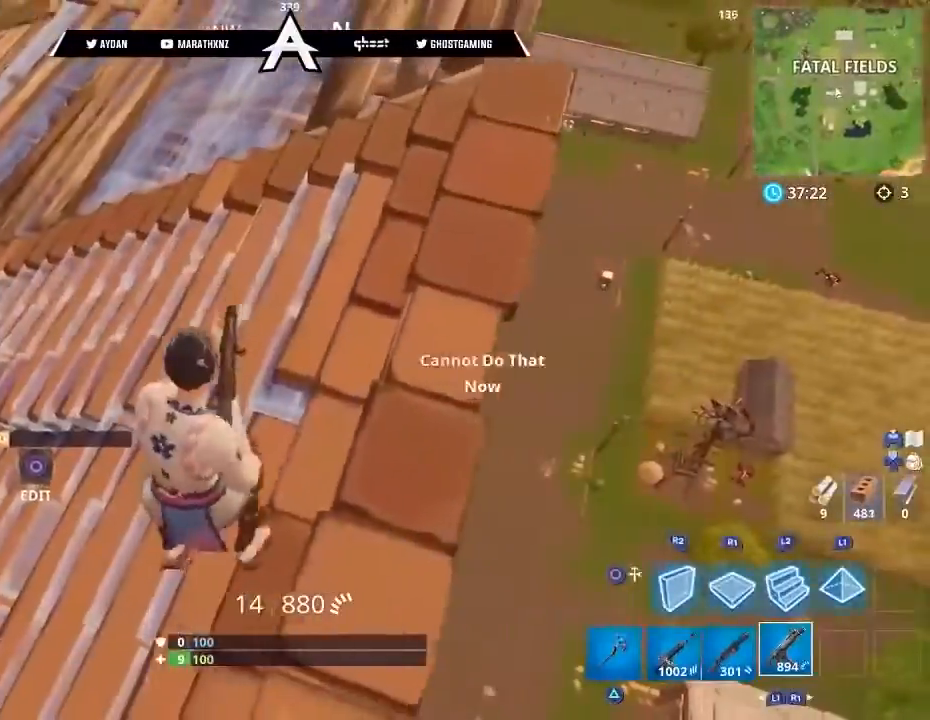
{"buttons": [], "left_stick": "center", "right_stick": "up-left", "events": [[66, "SQUARE", "down"], [66, "left_stick", "center"], [133, "SQUARE", "up"], [267, "R3", "down"], [333, "R3", "up"], [333, "left_stick", "down"], [333, "right_stick", "up-left"], [500, "left_stick", "center"]]}
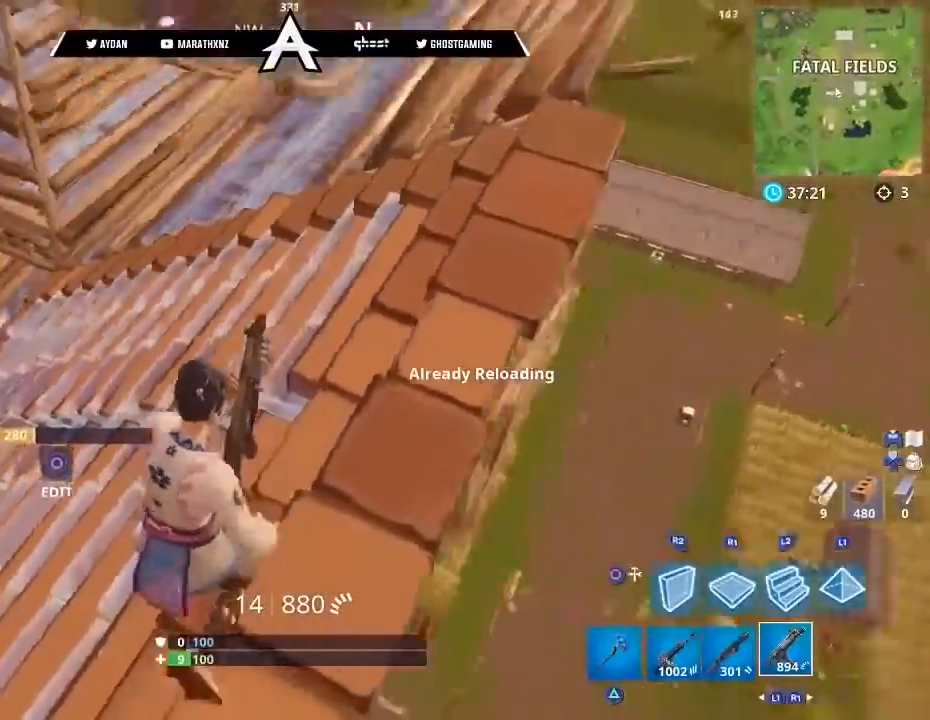
{"buttons": [], "left_stick": "down", "right_stick": "up-left", "events": [[434, "left_stick", "down"]]}
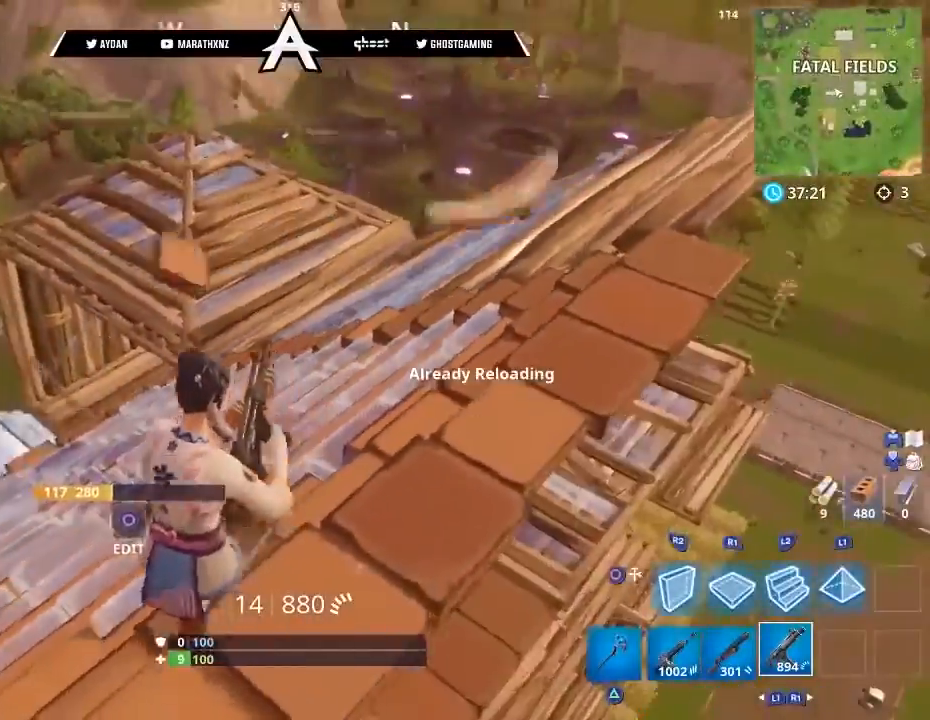
{"buttons": [], "left_stick": "down-right", "right_stick": "down-left", "events": [[33, "right_stick", "center"], [133, "R3", "down"], [166, "left_stick", "down-right"], [166, "right_stick", "down-left"], [233, "R3", "up"], [267, "left_stick", "right"], [400, "left_stick", "down-right"]]}
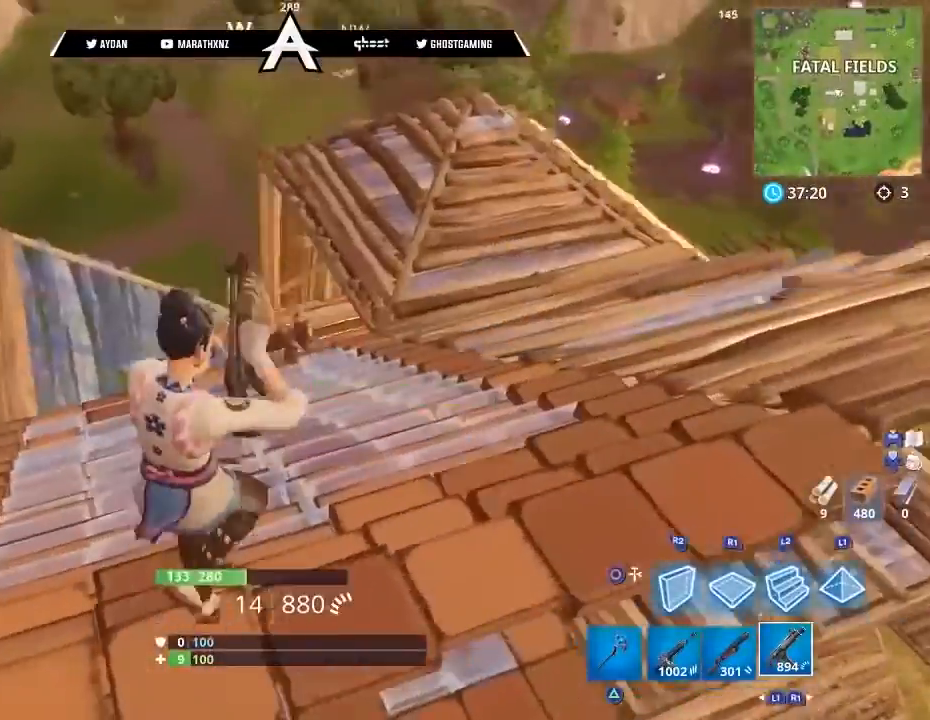
{"buttons": ["R2", "L3"], "left_stick": "up-right", "right_stick": "center", "events": [[34, "left_stick", "right"], [300, "CIRCLE", "down"], [334, "right_stick", "left"], [401, "CIRCLE", "up"], [401, "R1", "down"], [401, "R2", "down"], [401, "left_stick", "up-right"], [434, "L3", "down"], [501, "R1", "up"], [501, "right_stick", "center"]]}
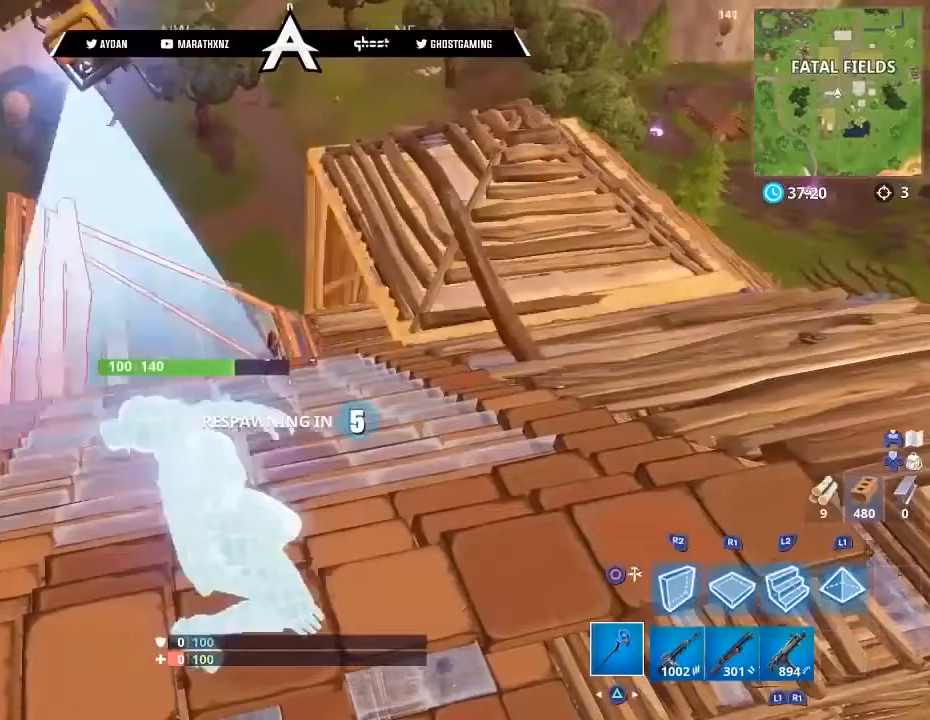
{"buttons": [], "left_stick": "center", "right_stick": "center", "events": [[66, "L3", "up"], [100, "R2", "up"], [167, "left_stick", "center"]]}
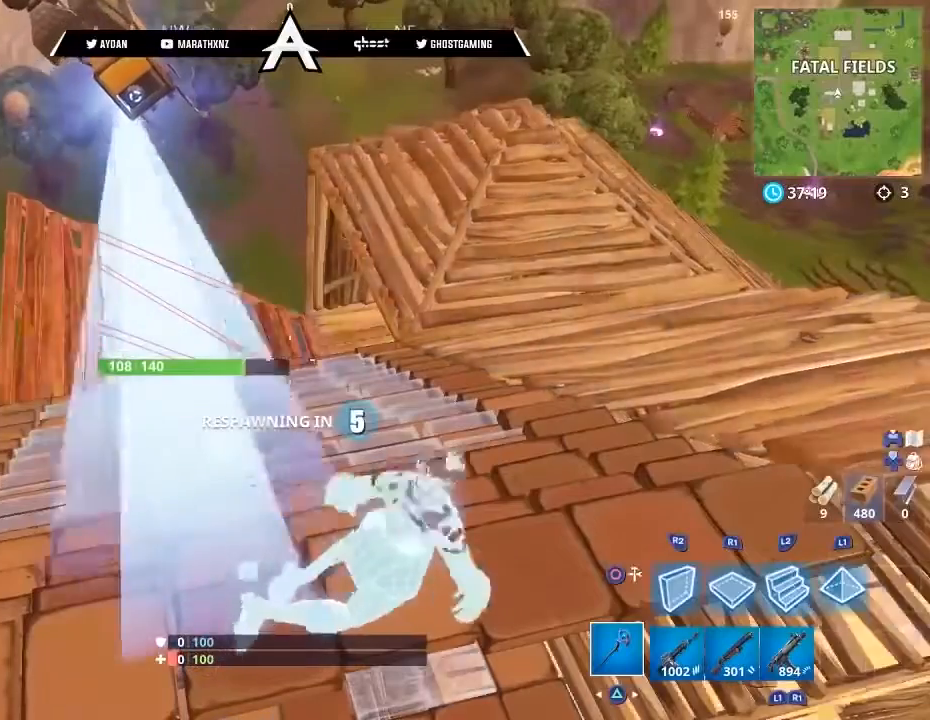
{"buttons": [], "left_stick": "center", "right_stick": "center", "events": []}
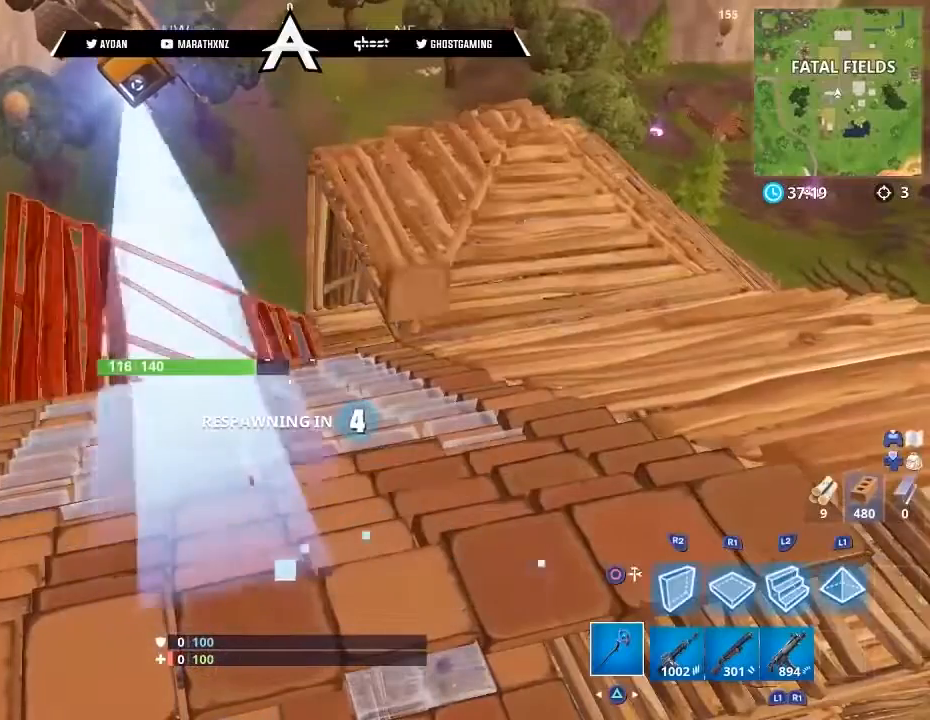
{"buttons": [], "left_stick": "up", "right_stick": "center", "events": [[100, "left_stick", "up"]]}
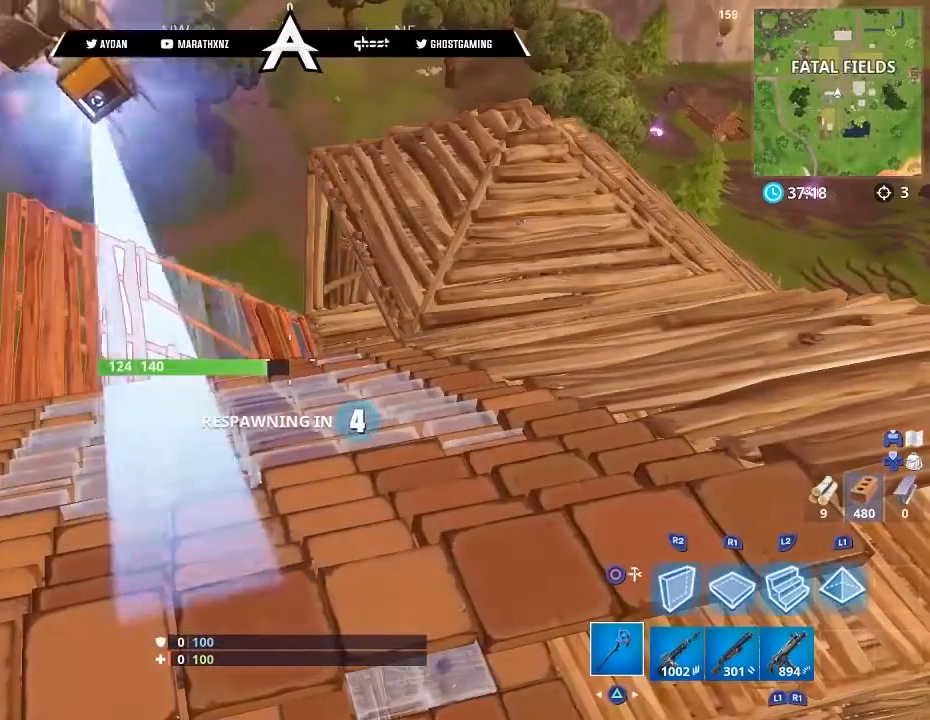
{"buttons": [], "left_stick": "up", "right_stick": "center", "events": [[267, "L3", "down"], [401, "L3", "up"]]}
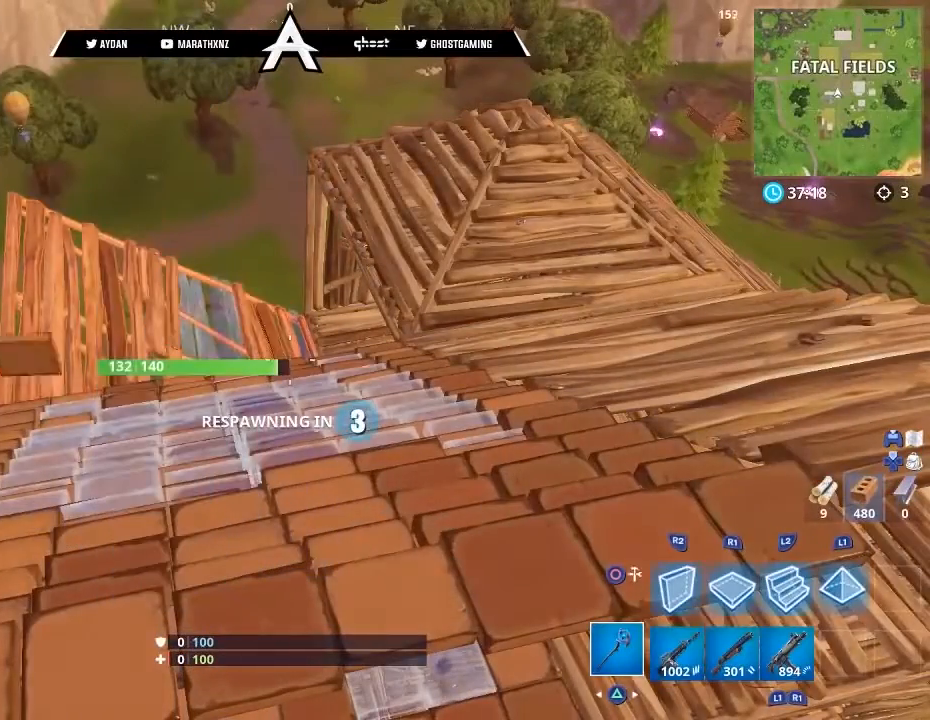
{"buttons": [], "left_stick": "up", "right_stick": "center", "events": []}
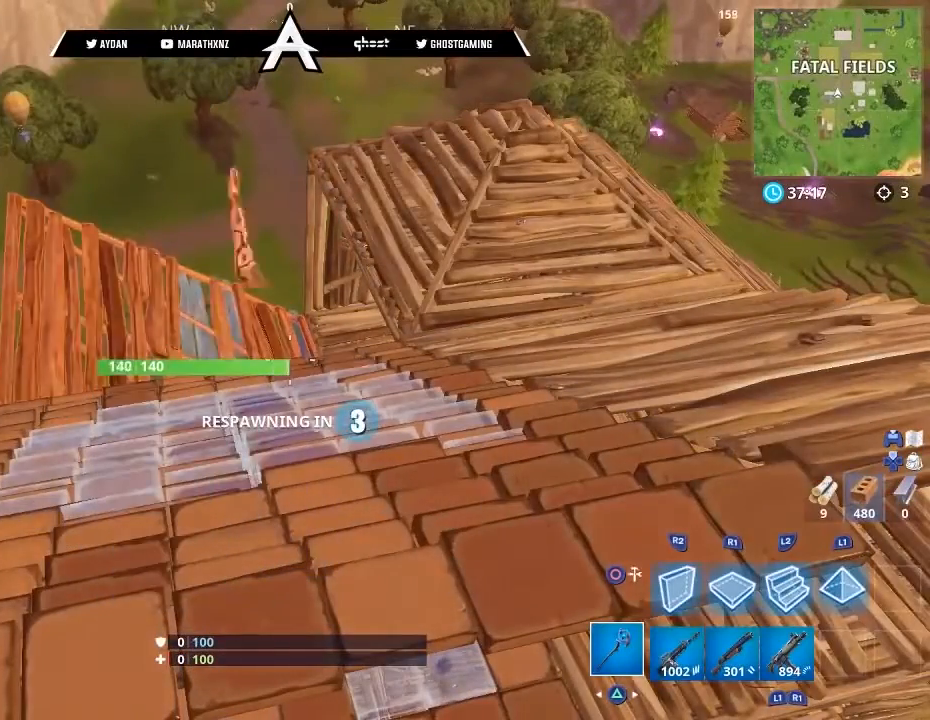
{"buttons": [], "left_stick": "up", "right_stick": "center", "events": []}
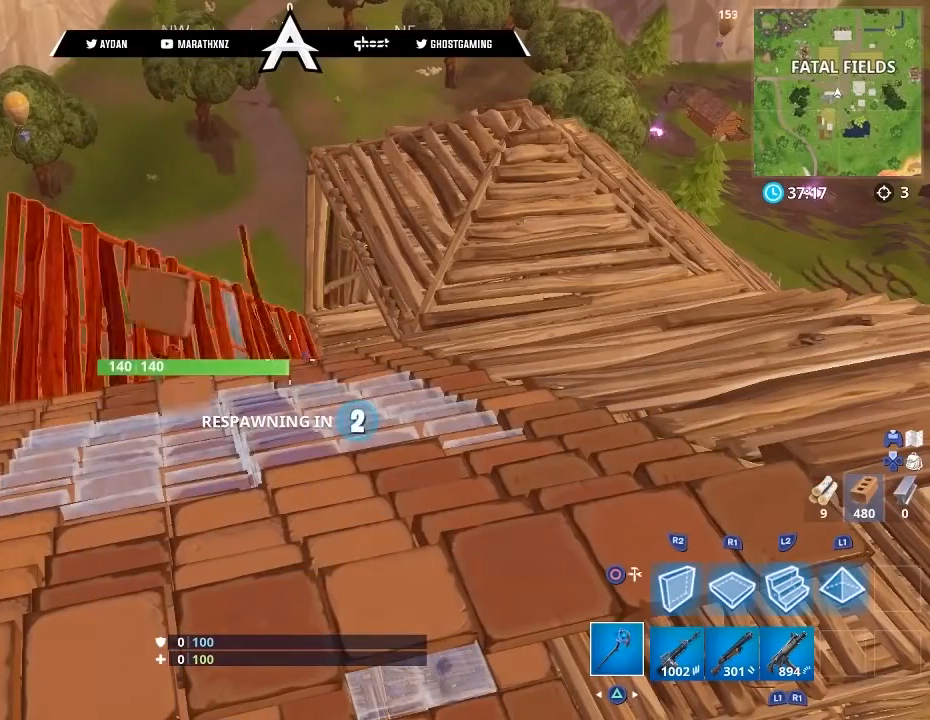
{"buttons": [], "left_stick": "up", "right_stick": "center", "events": []}
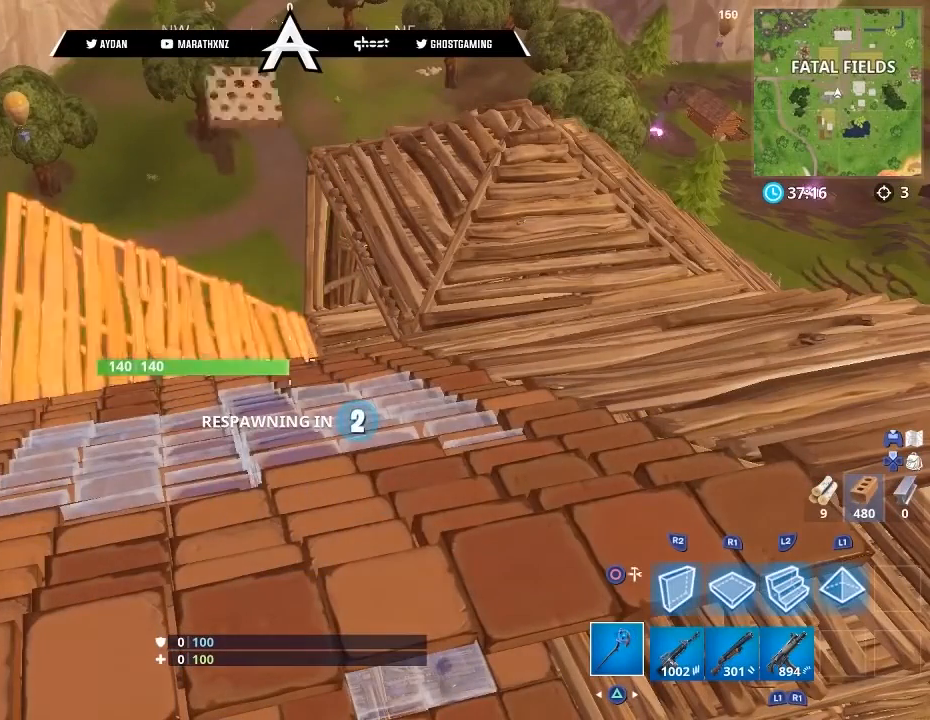
{"buttons": [], "left_stick": "up", "right_stick": "center", "events": []}
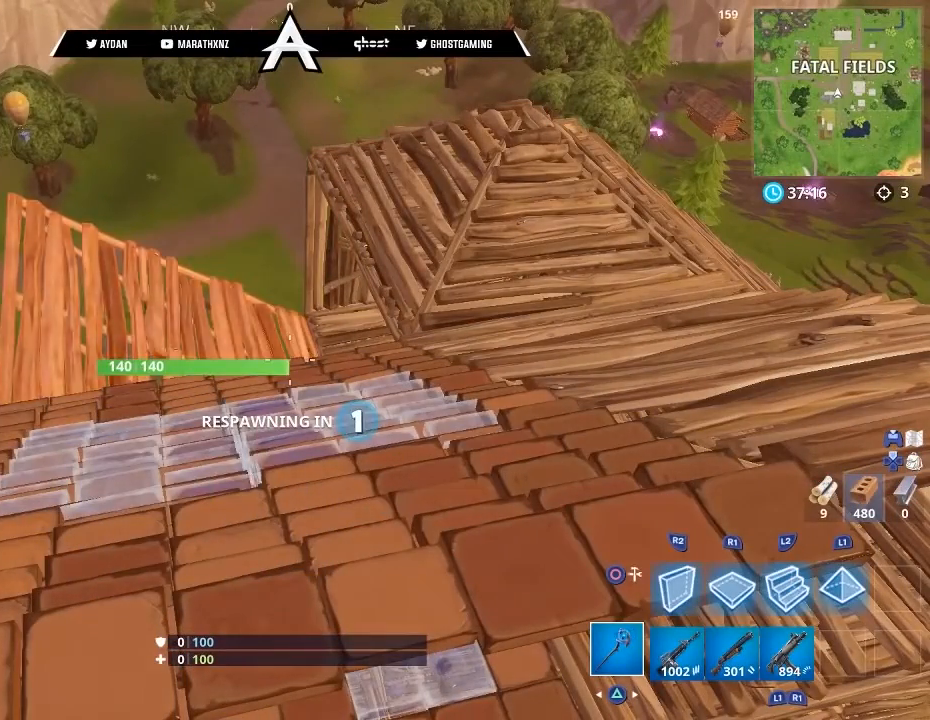
{"buttons": [], "left_stick": "up", "right_stick": "down", "events": [[167, "right_stick", "down"]]}
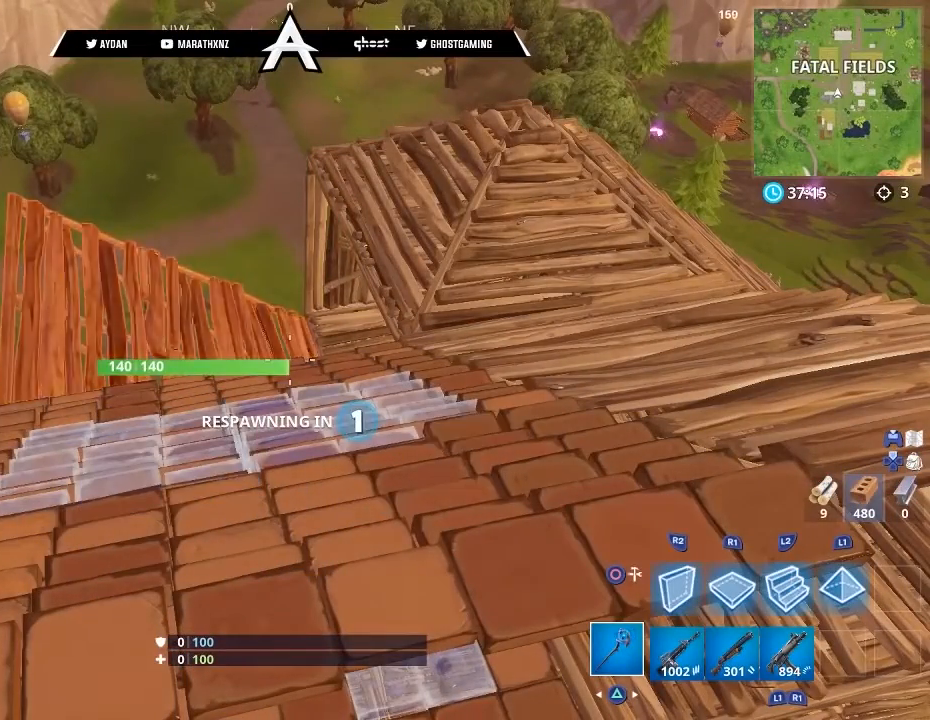
{"buttons": [], "left_stick": "up", "right_stick": "down", "events": [[67, "L3", "down"], [467, "L3", "up"]]}
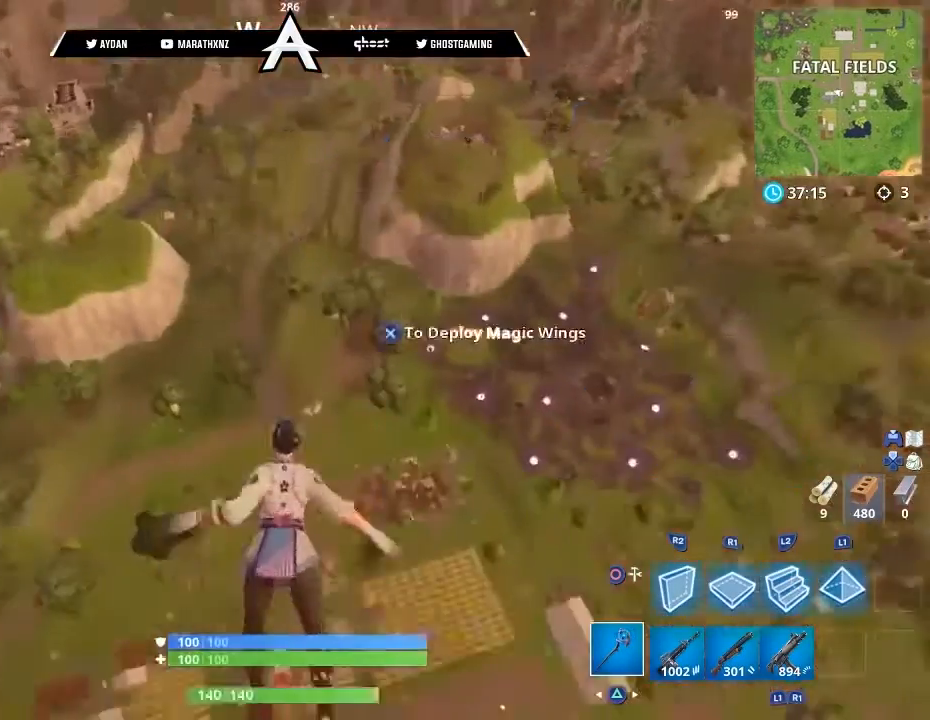
{"buttons": [], "left_stick": "up-right", "right_stick": "down", "events": [[233, "left_stick", "up-right"]]}
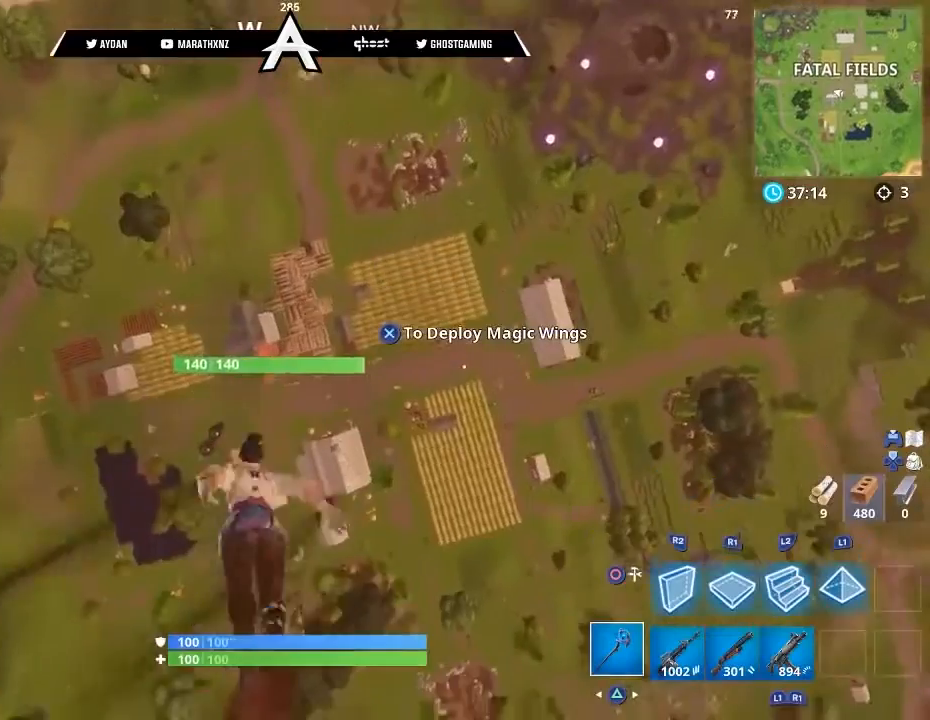
{"buttons": [], "left_stick": "up", "right_stick": "center", "events": [[100, "right_stick", "center"], [167, "left_stick", "up"]]}
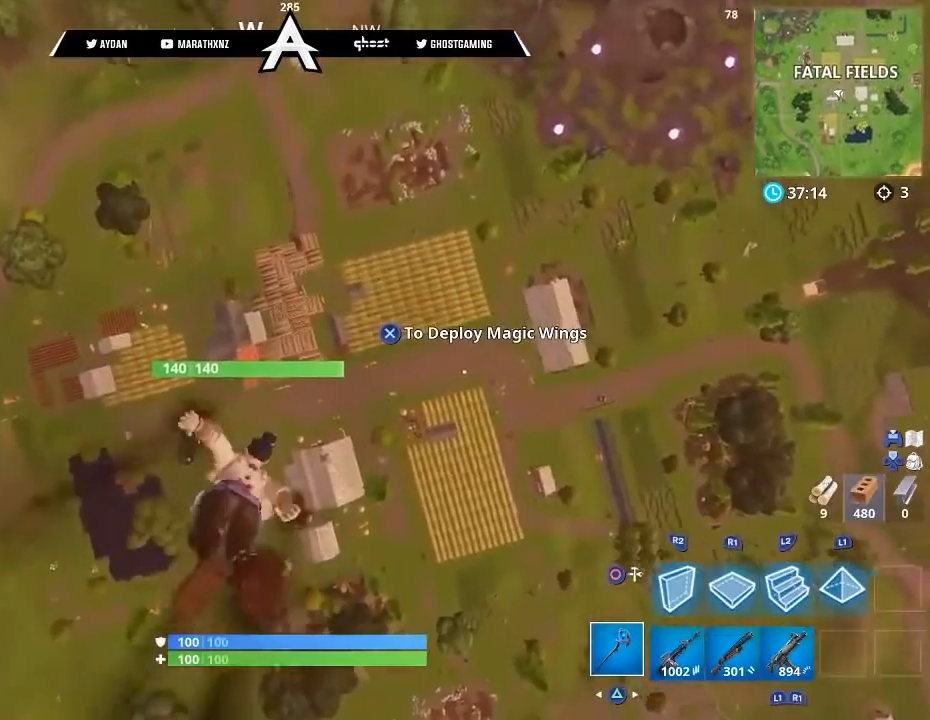
{"buttons": [], "left_stick": "up-right", "right_stick": "center", "events": [[233, "left_stick", "up-right"]]}
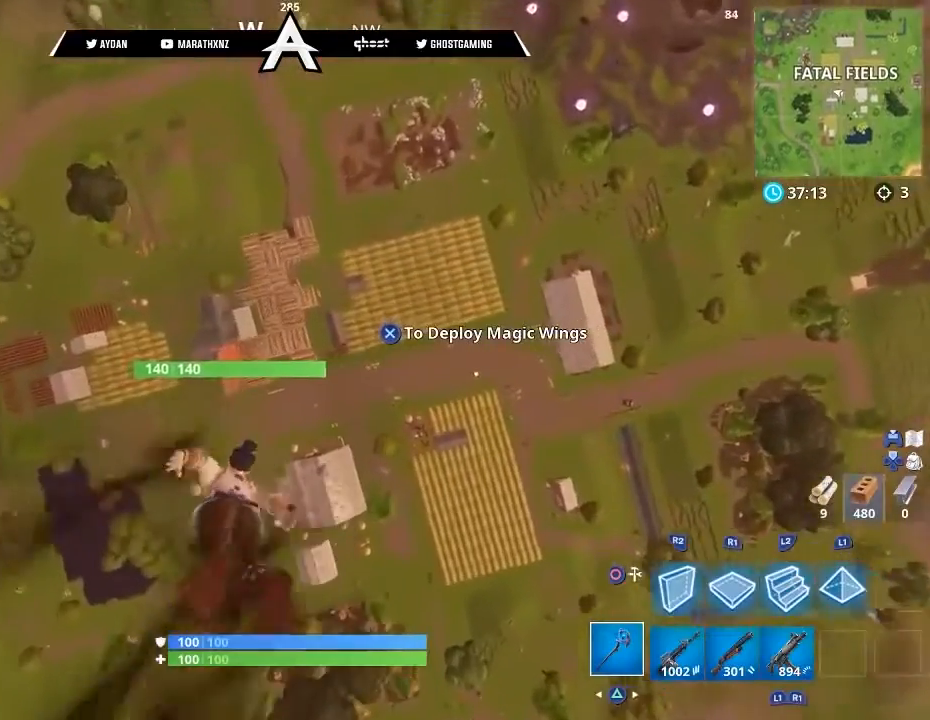
{"buttons": [], "left_stick": "up-right", "right_stick": "center", "events": []}
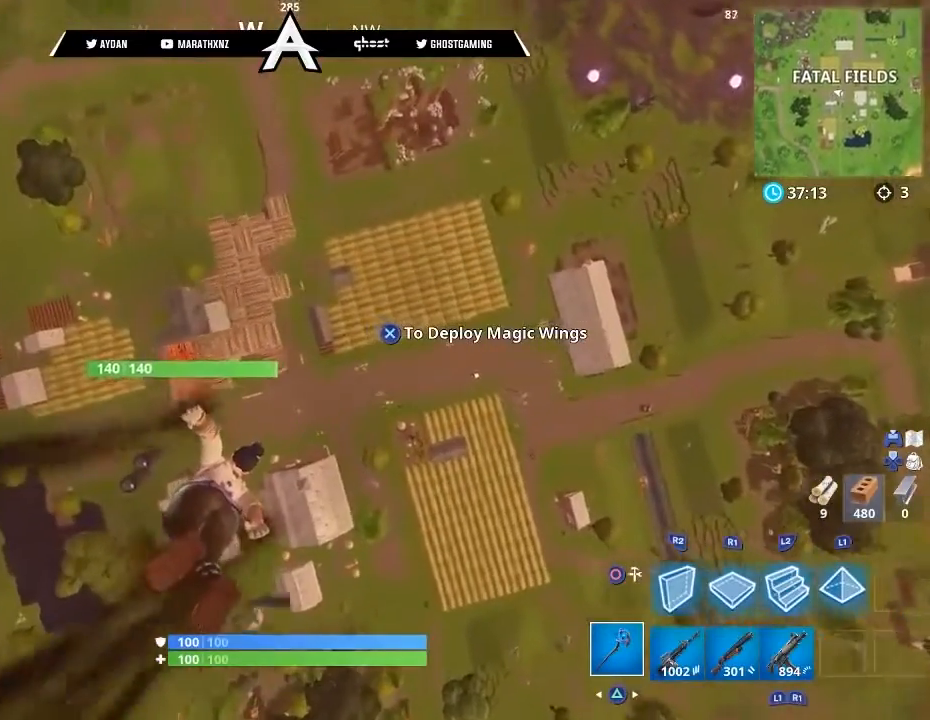
{"buttons": [], "left_stick": "up-right", "right_stick": "center", "events": []}
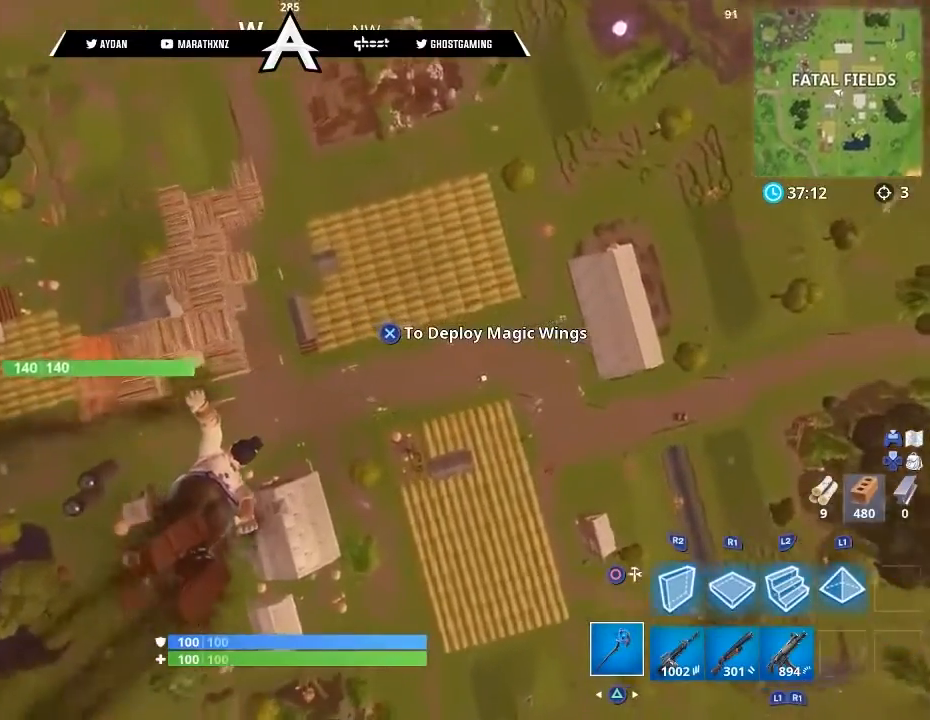
{"buttons": [], "left_stick": "up", "right_stick": "center", "events": [[400, "left_stick", "up"]]}
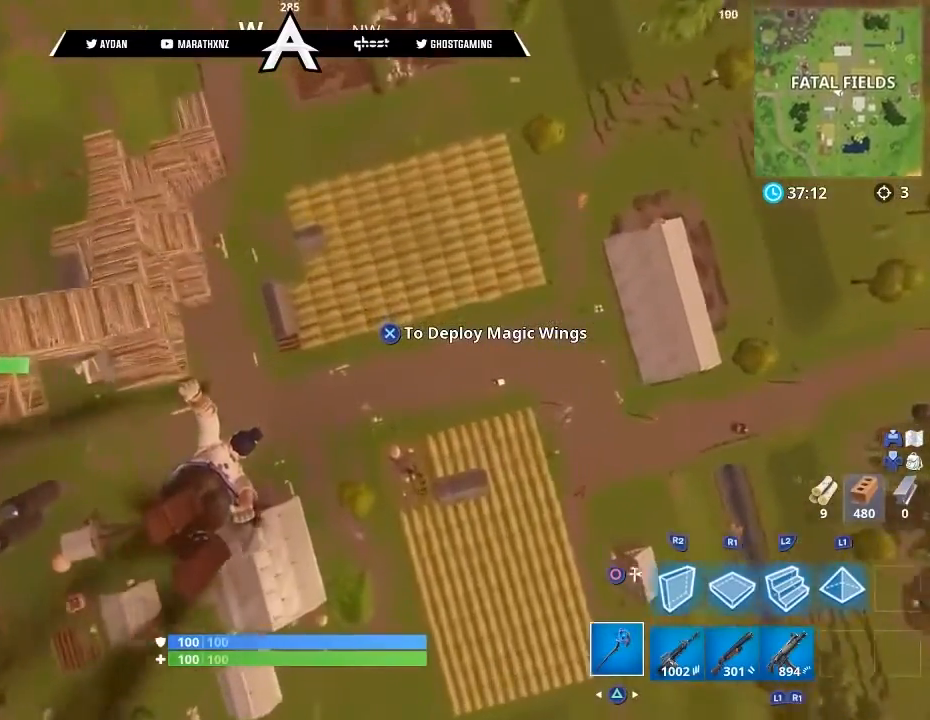
{"buttons": [], "left_stick": "up", "right_stick": "center", "events": []}
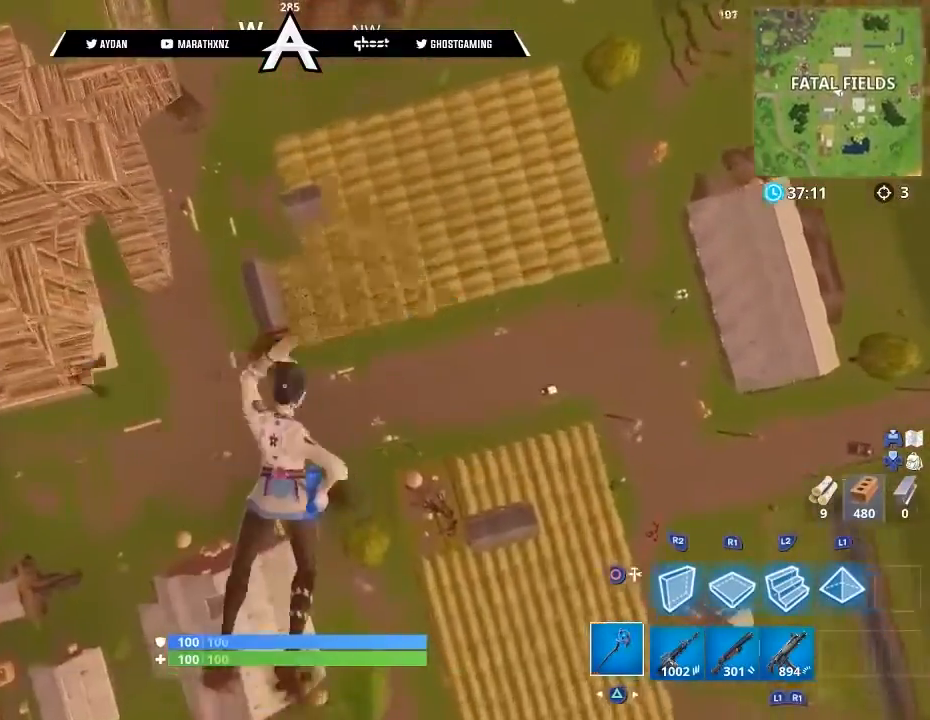
{"buttons": [], "left_stick": "center", "right_stick": "center", "events": [[67, "START", "down"], [133, "left_stick", "center"], [167, "START", "up"], [434, "CIRCLE", "down"], [467, "CIRCLE", "up"]]}
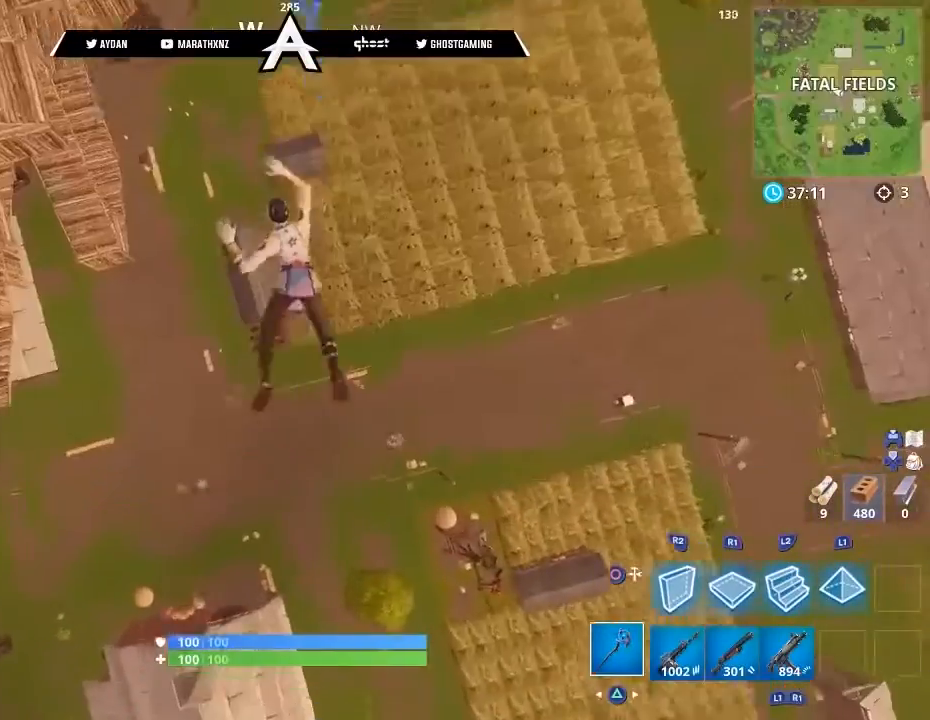
{"buttons": [], "left_stick": "up", "right_stick": "center", "events": [[100, "right_stick", "up-left"], [167, "left_stick", "up"], [334, "L3", "down"], [367, "right_stick", "up"], [434, "L3", "up"], [467, "right_stick", "center"]]}
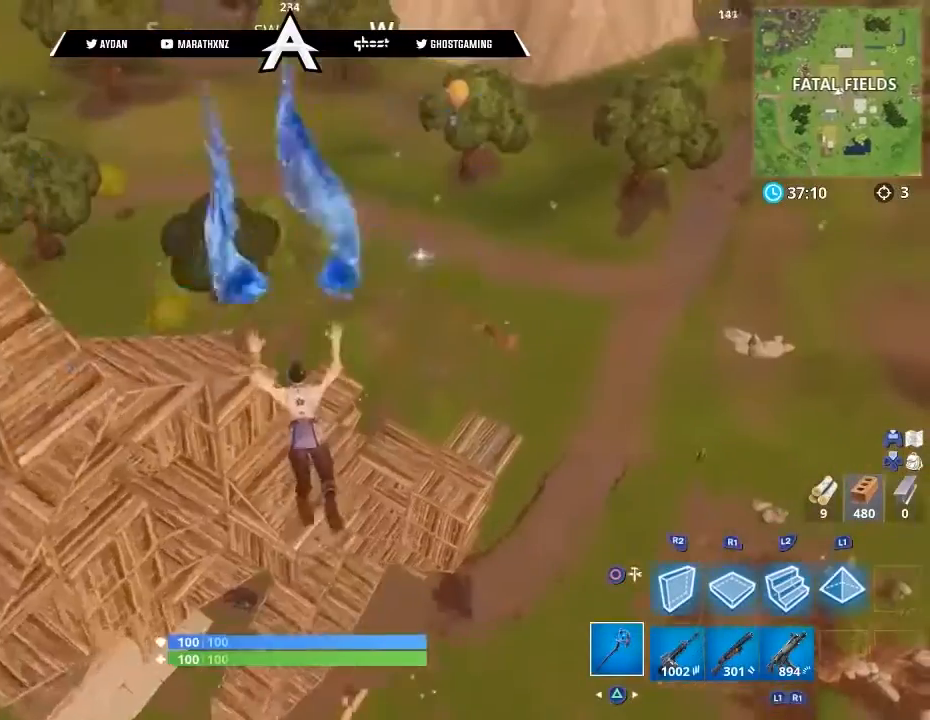
{"buttons": [], "left_stick": "right", "right_stick": "center", "events": [[133, "left_stick", "up-right"], [300, "left_stick", "right"]]}
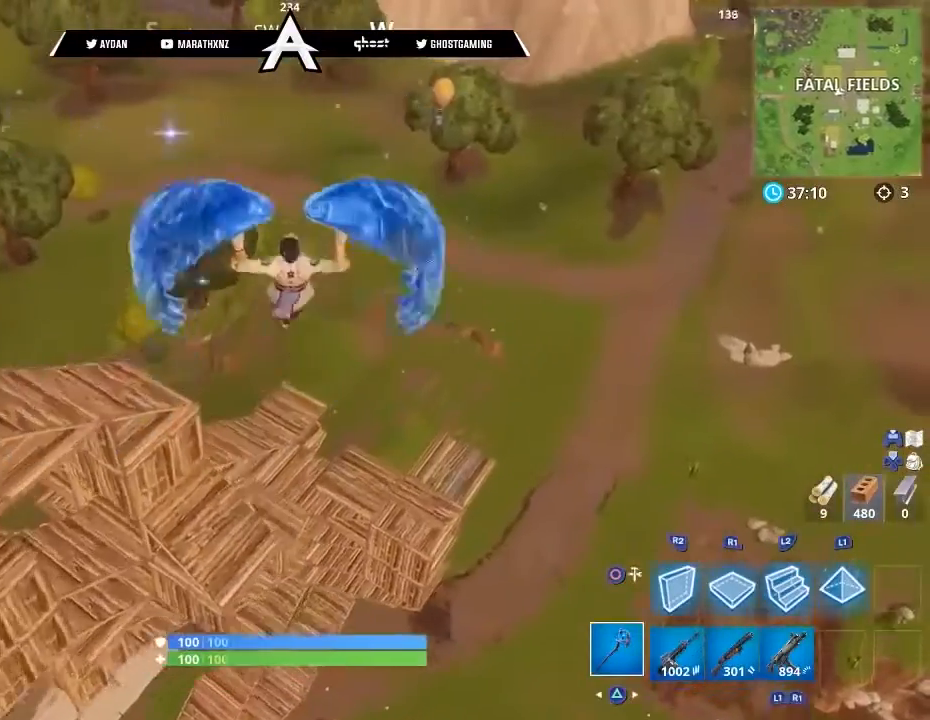
{"buttons": [], "left_stick": "right", "right_stick": "center", "events": []}
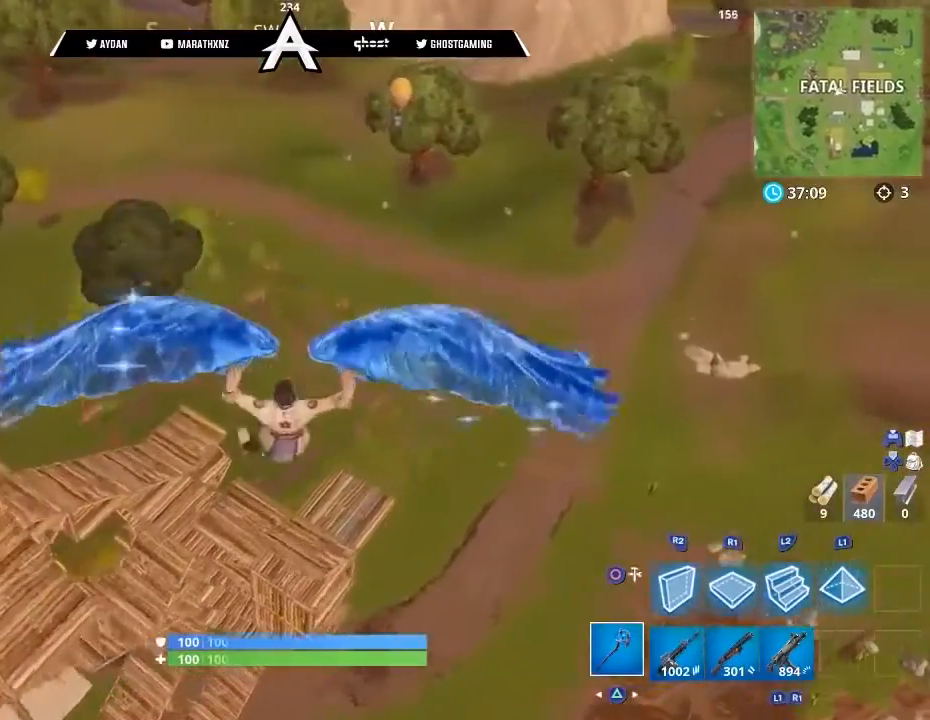
{"buttons": [], "left_stick": "up", "right_stick": "center", "events": [[100, "left_stick", "up-right"], [500, "left_stick", "up"]]}